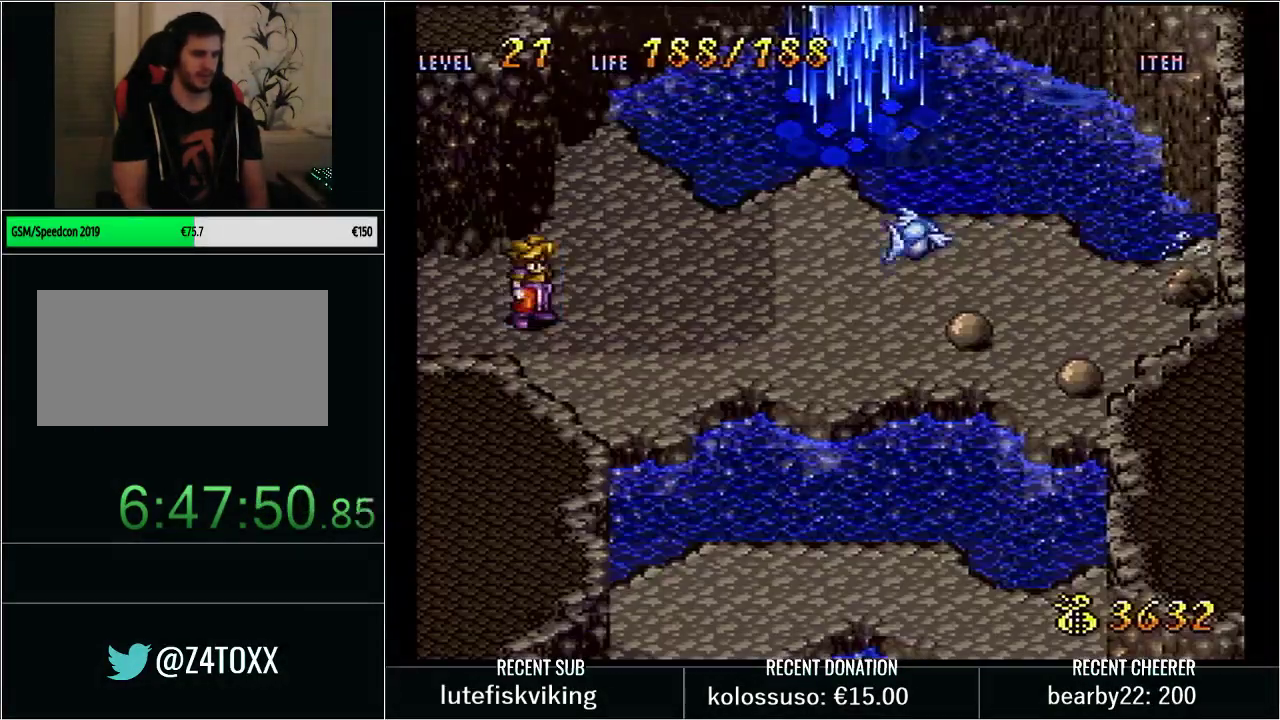
Gameplay with a controller (Nintendo layout); each line is a JSON object with the inputs held at the frame after it. "events" lists button and stick changes between this image and that frame as [ms after this image, input, new state], when the widget could be followed in between. Not read: L3 R3.
{"buttons": [], "events": [[267, "DPAD_LEFT", "down"], [300, "Y", "down"], [450, "Y", "up"], [467, "DPAD_LEFT", "up"]]}
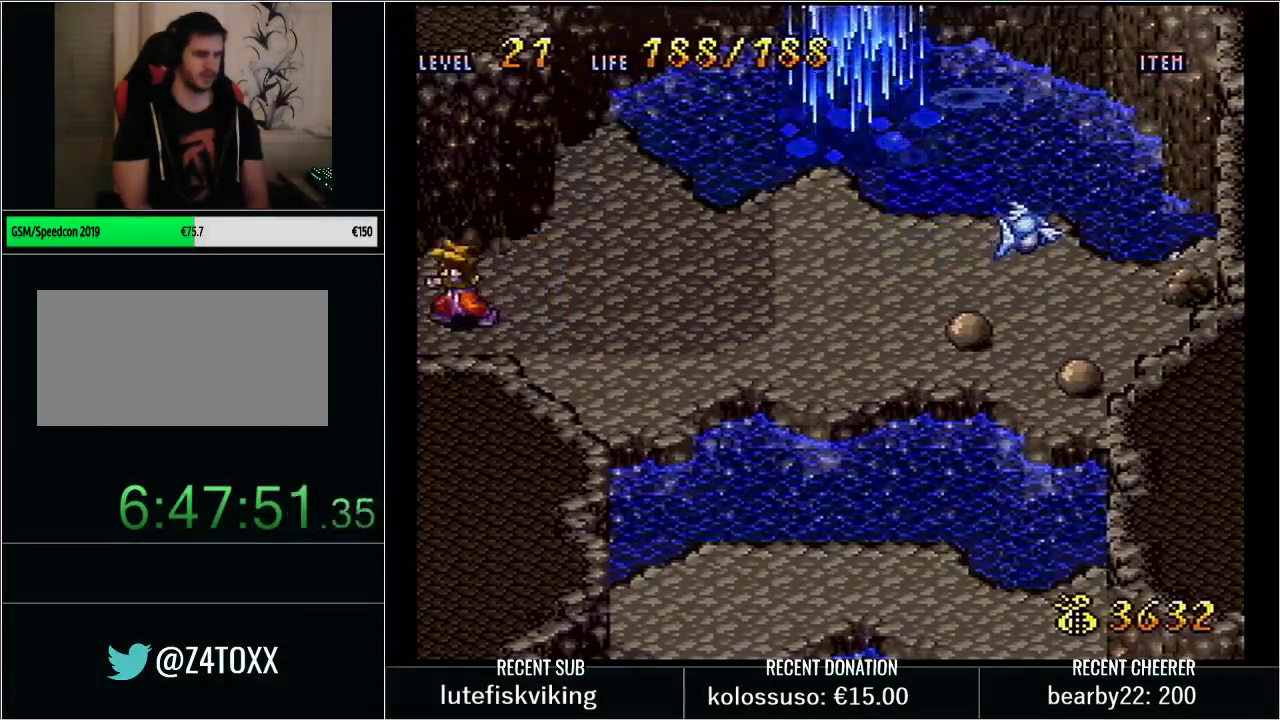
{"buttons": ["Y", "DPAD_LEFT"], "events": [[33, "Y", "down"], [100, "DPAD_LEFT", "down"], [133, "Y", "up"], [200, "Y", "down"], [317, "Y", "up"], [383, "Y", "down"]]}
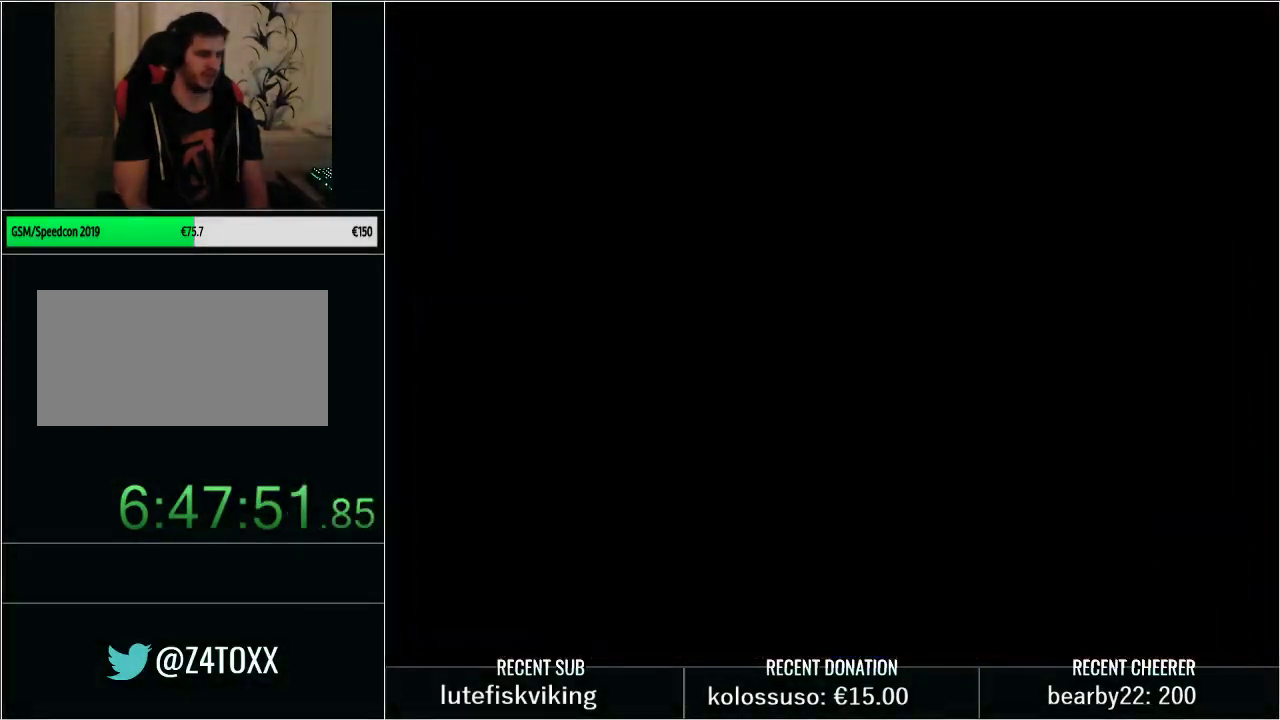
{"buttons": ["Y", "DPAD_LEFT"], "events": []}
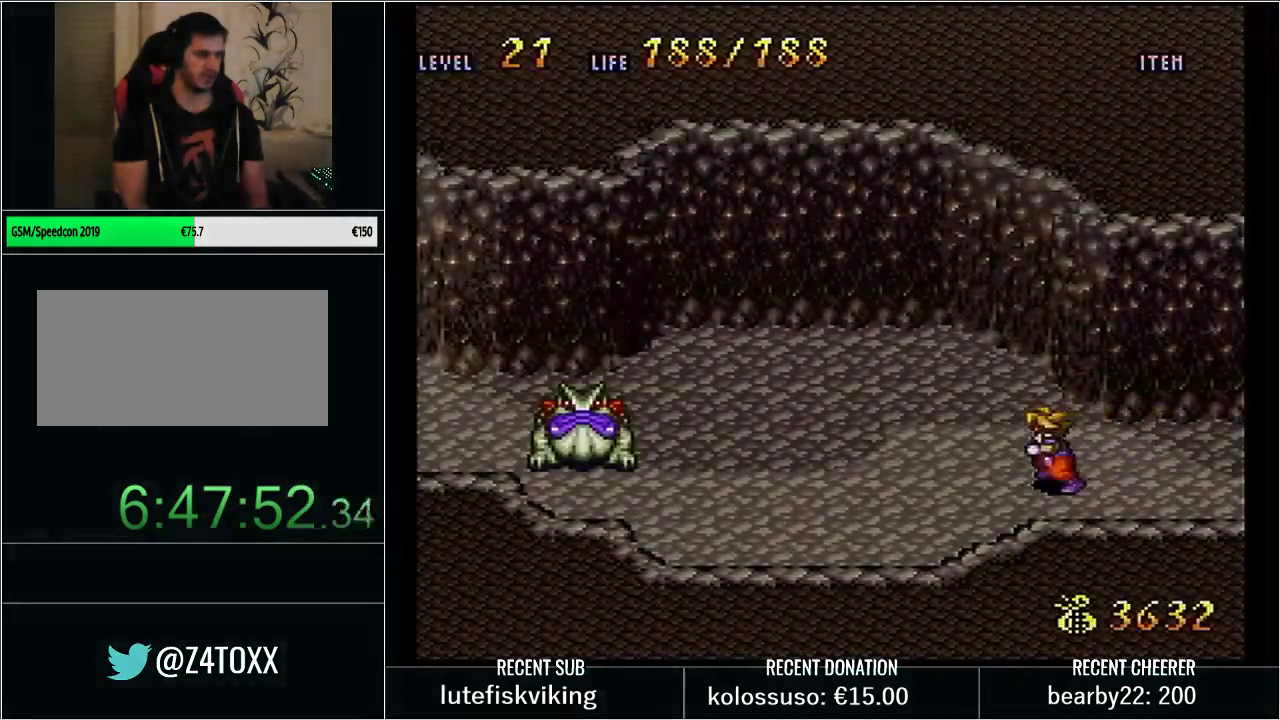
{"buttons": ["Y", "DPAD_LEFT"], "events": [[133, "DPAD_UP", "down"], [483, "DPAD_UP", "up"]]}
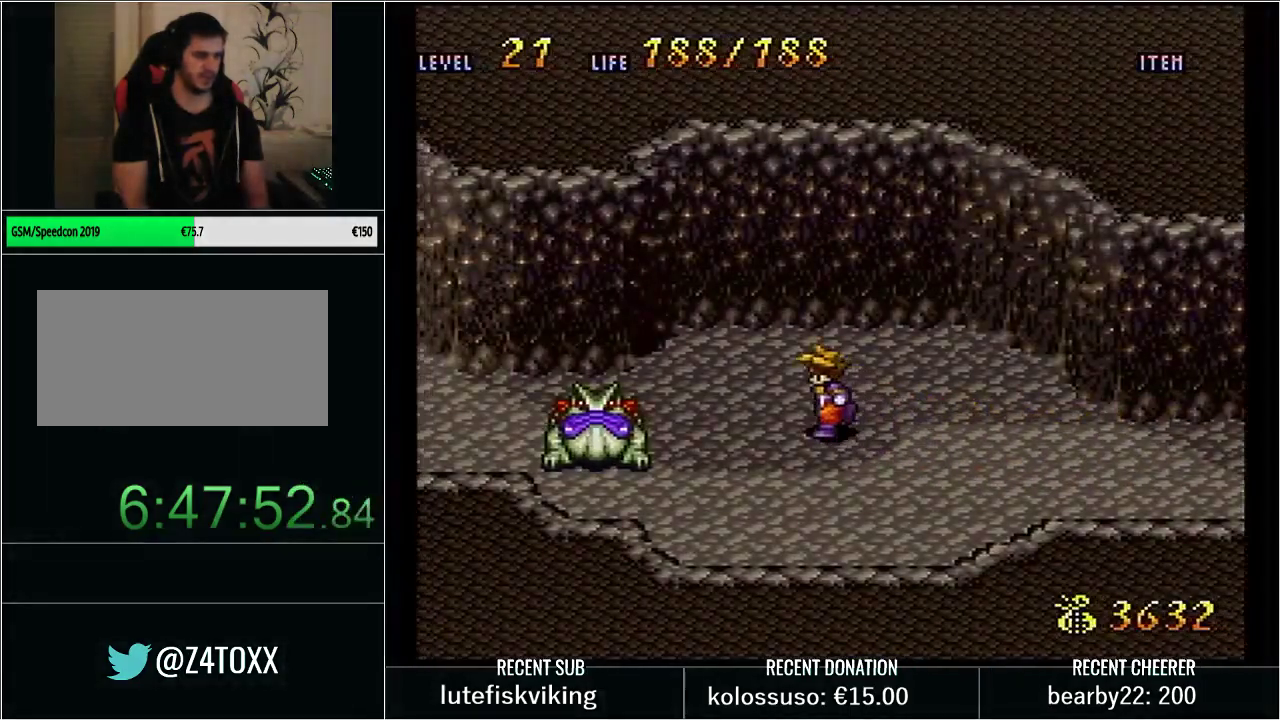
{"buttons": ["Y"], "events": [[167, "X", "down"], [200, "DPAD_LEFT", "up"], [350, "X", "up"], [383, "Y", "up"], [500, "Y", "down"]]}
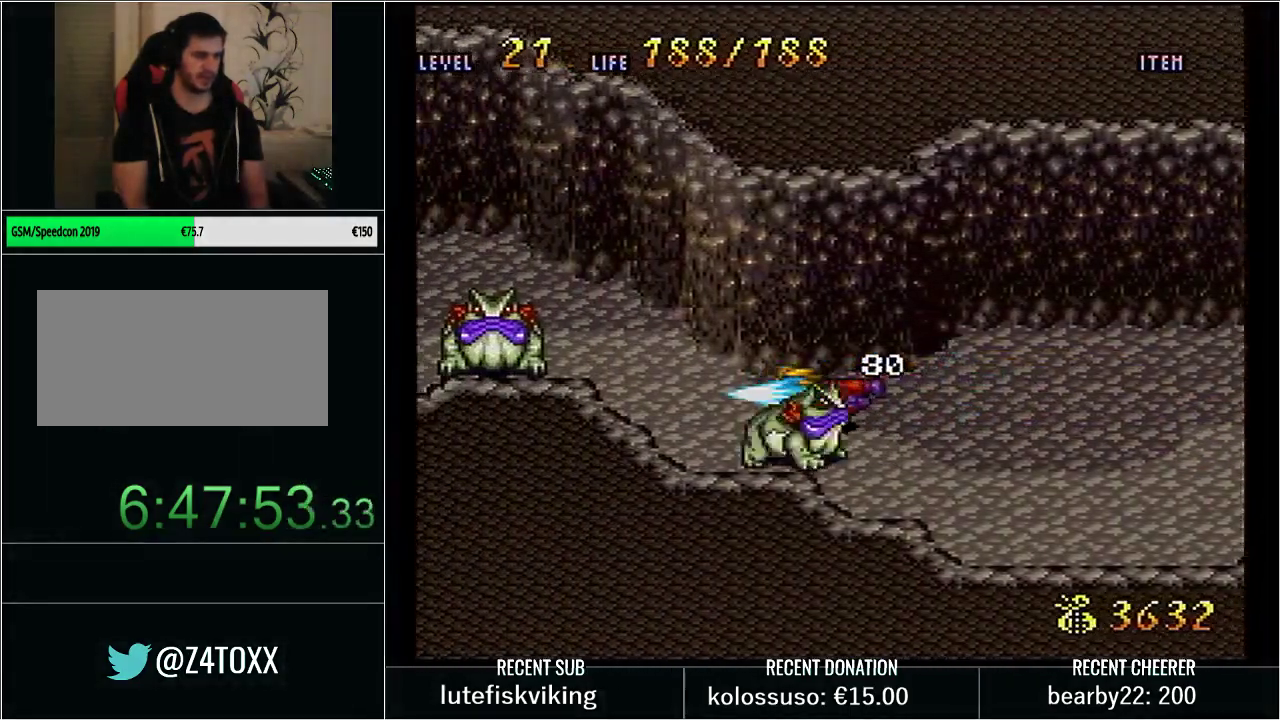
{"buttons": ["X", "Y"], "events": [[67, "DPAD_LEFT", "down"], [333, "X", "down"], [450, "DPAD_LEFT", "up"]]}
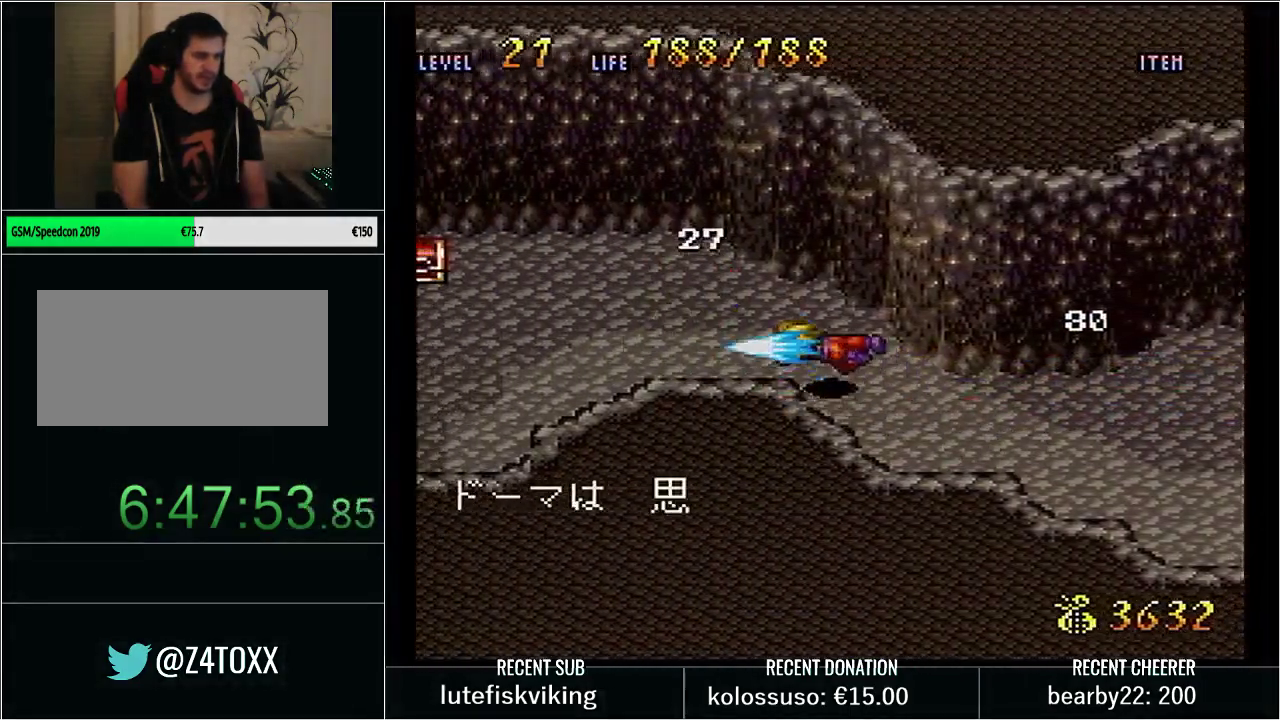
{"buttons": ["X", "Y", "DPAD_LEFT"], "events": [[33, "X", "up"], [67, "Y", "up"], [167, "Y", "down"], [300, "DPAD_LEFT", "down"], [417, "X", "down"]]}
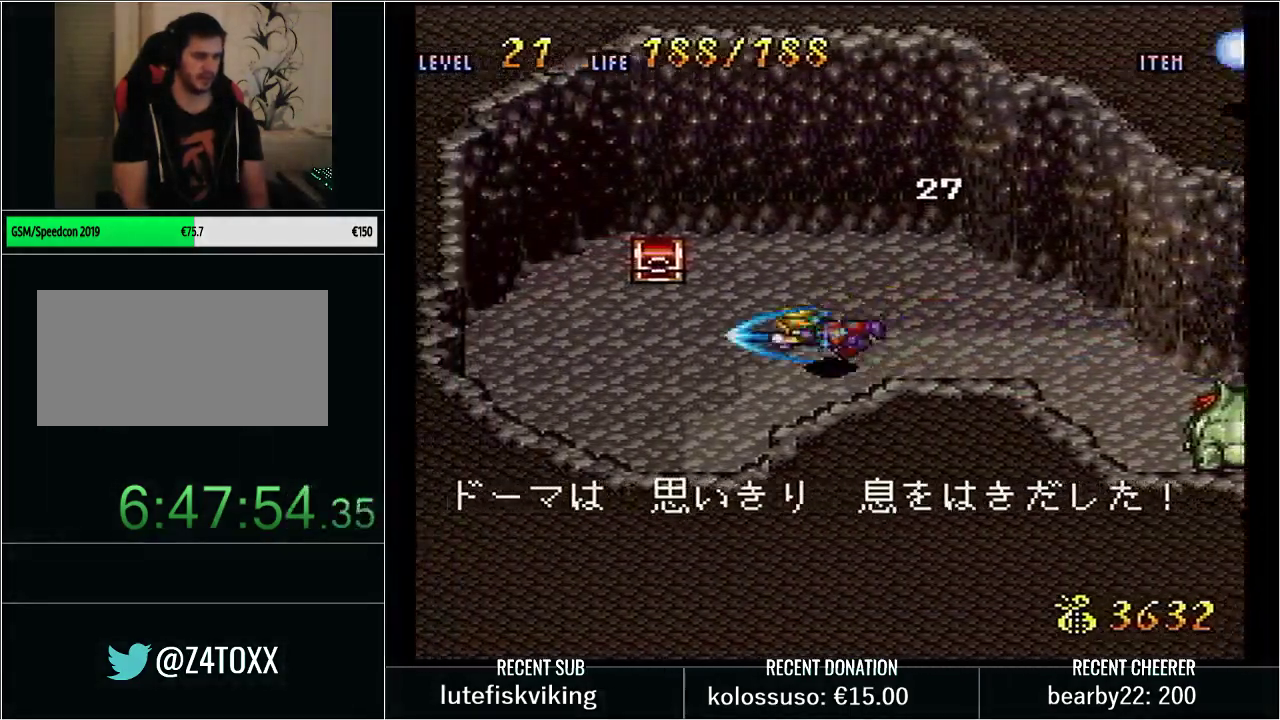
{"buttons": ["X", "Y", "DPAD_RIGHT"], "events": [[17, "DPAD_LEFT", "up"], [100, "X", "up"], [100, "Y", "up"], [233, "Y", "down"], [350, "DPAD_RIGHT", "down"], [483, "X", "down"]]}
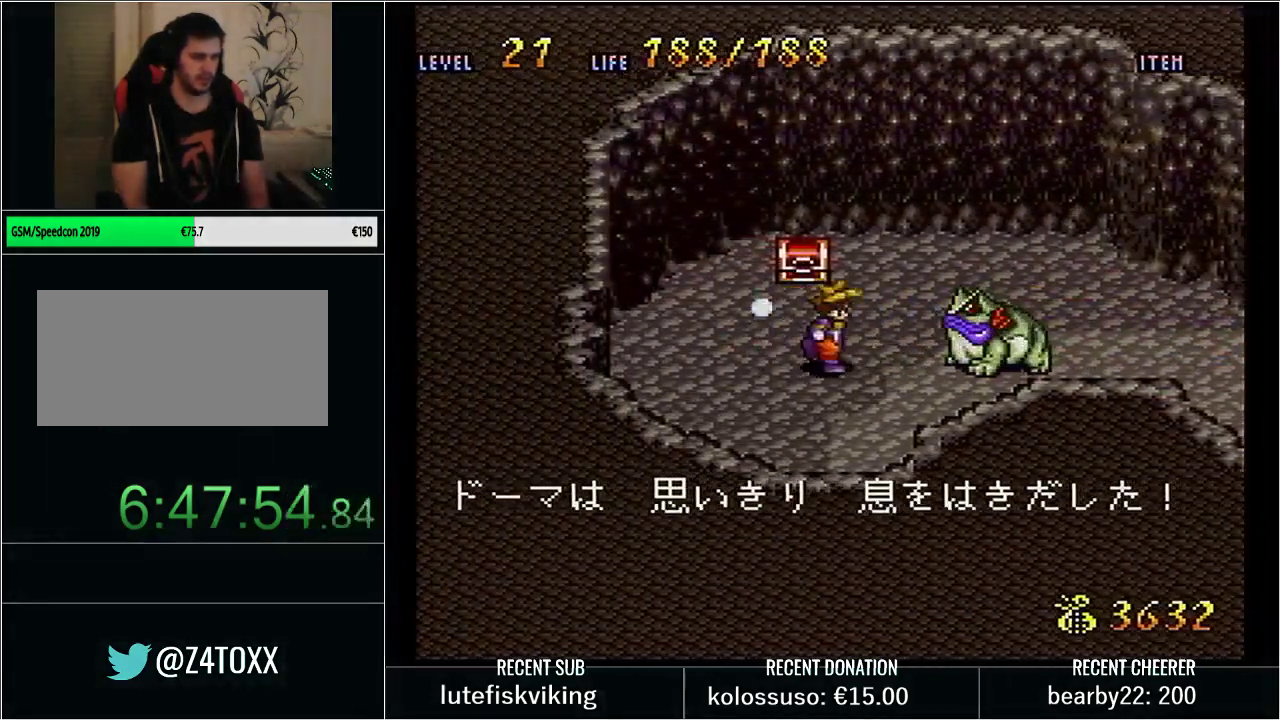
{"buttons": ["Y", "DPAD_UP"], "events": [[100, "DPAD_RIGHT", "up"], [183, "X", "up"], [183, "Y", "up"], [317, "Y", "down"], [350, "DPAD_UP", "down"], [417, "Y", "up"], [483, "Y", "down"]]}
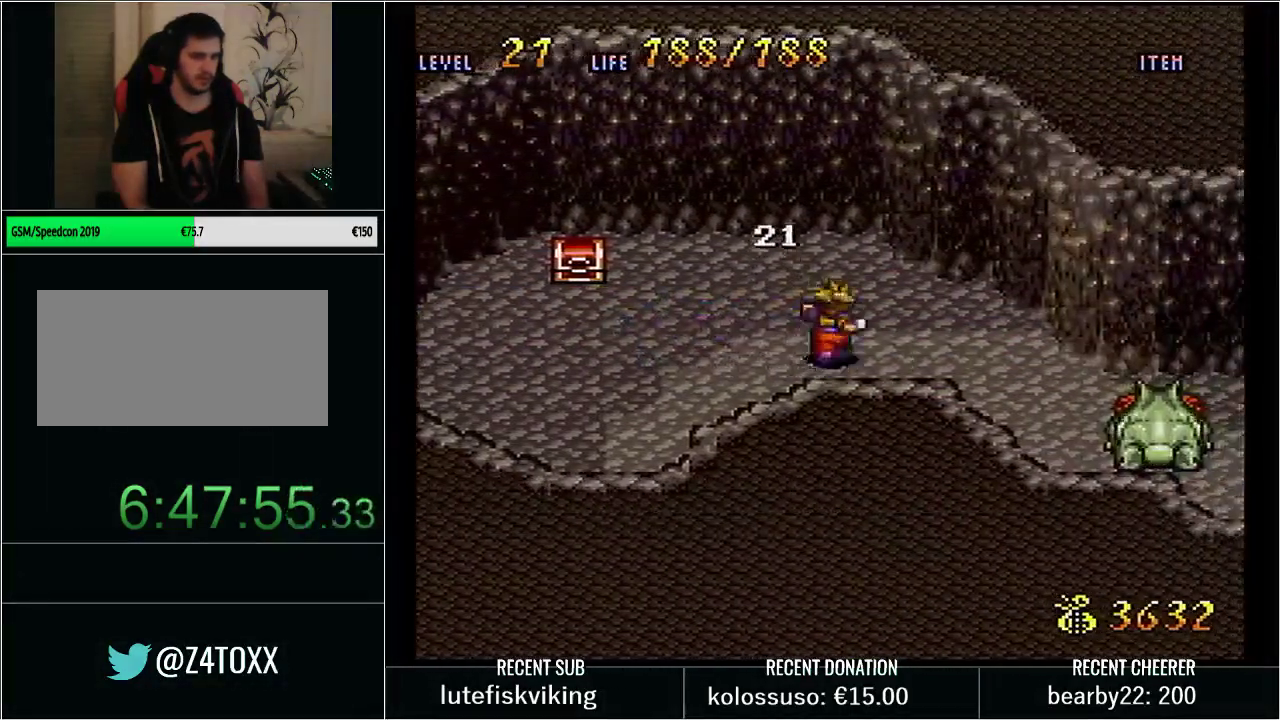
{"buttons": ["Y", "DPAD_LEFT"], "events": [[67, "Y", "up"], [133, "Y", "down"], [233, "DPAD_LEFT", "down"], [233, "DPAD_UP", "up"]]}
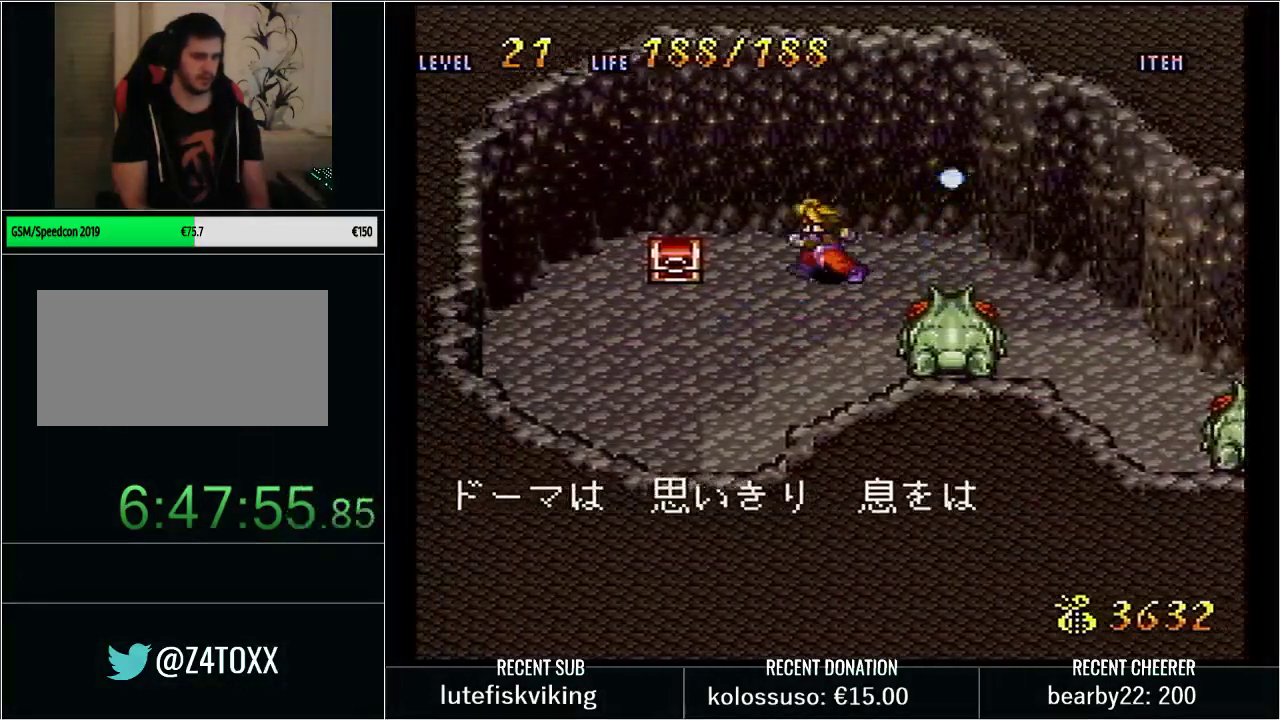
{"buttons": ["DPAD_LEFT"], "events": [[100, "Y", "up"], [167, "DPAD_DOWN", "down"], [167, "DPAD_LEFT", "up"], [317, "DPAD_DOWN", "up"], [317, "DPAD_LEFT", "down"]]}
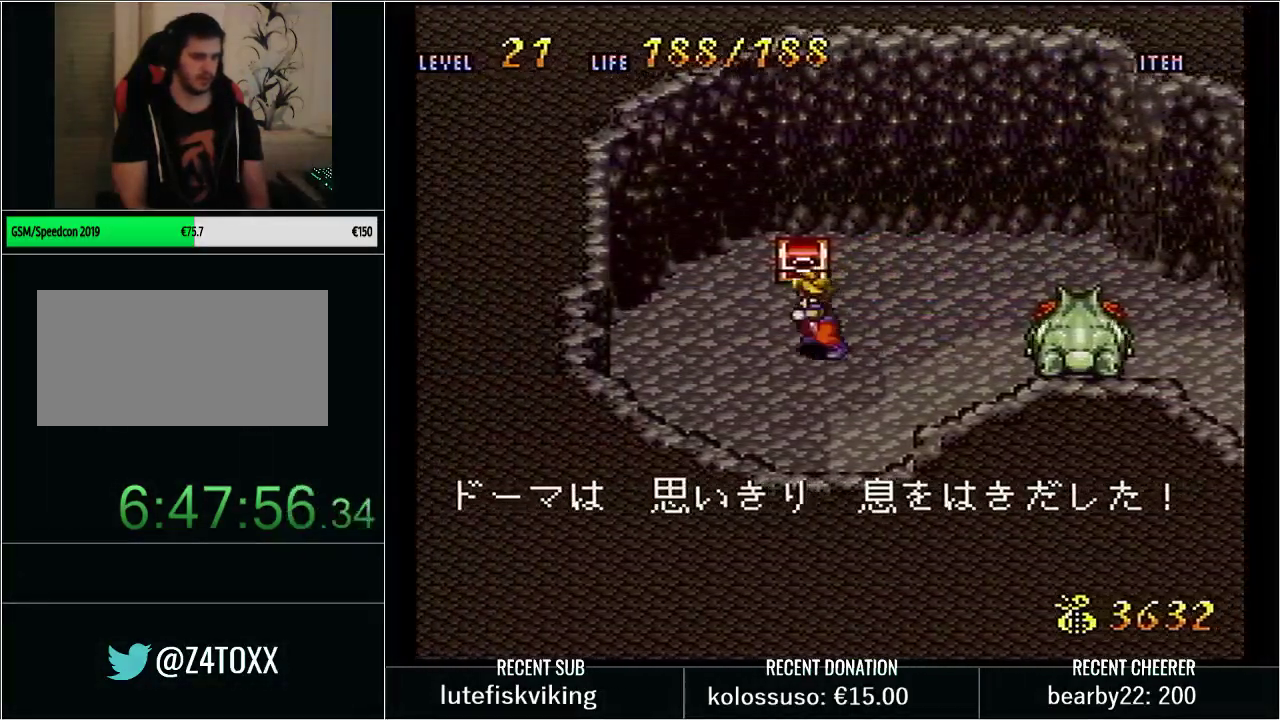
{"buttons": ["DPAD_DOWN"], "events": [[17, "DPAD_UP", "down"], [33, "DPAD_LEFT", "up"], [33, "L1", "down"], [383, "DPAD_LEFT", "down"], [417, "DPAD_UP", "up"], [417, "L1", "up"], [433, "DPAD_LEFT", "up"], [483, "DPAD_DOWN", "down"]]}
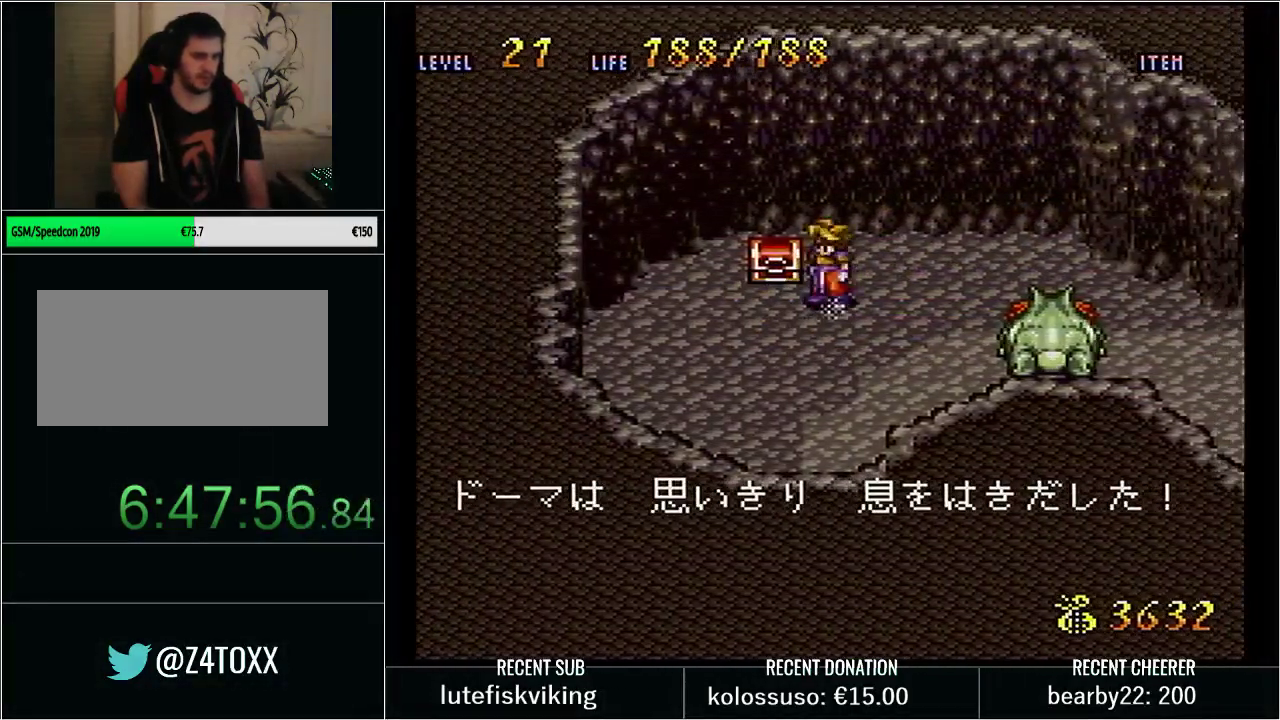
{"buttons": ["L1", "DPAD_UP"], "events": [[133, "DPAD_LEFT", "down"], [167, "DPAD_DOWN", "up"], [283, "DPAD_LEFT", "up"], [283, "DPAD_UP", "down"], [383, "L1", "down"]]}
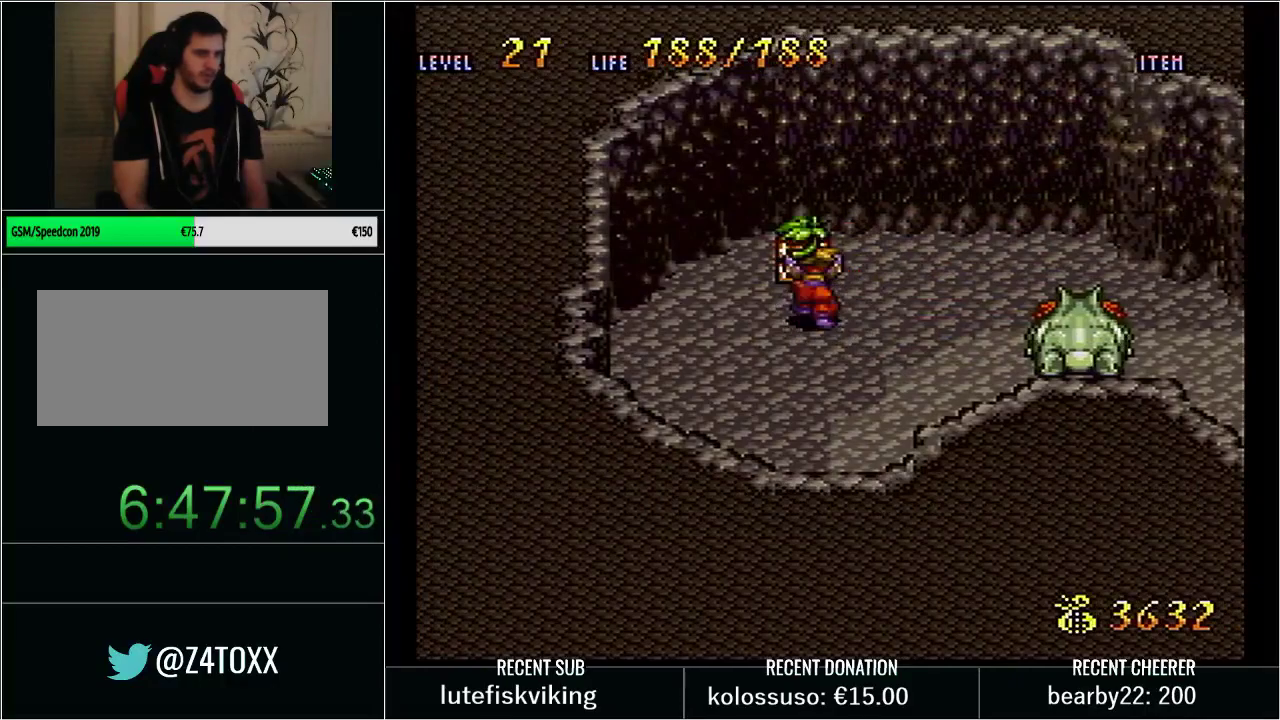
{"buttons": [], "events": [[67, "DPAD_UP", "up"], [67, "L1", "up"]]}
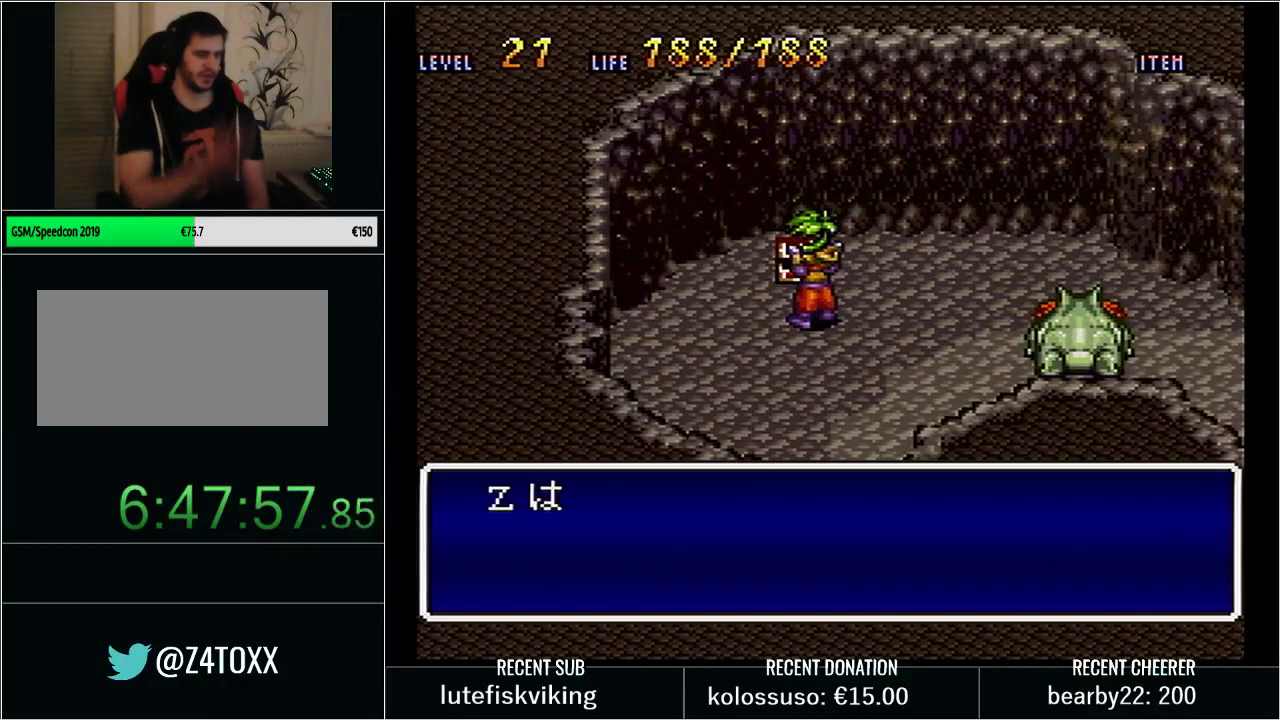
{"buttons": [], "events": []}
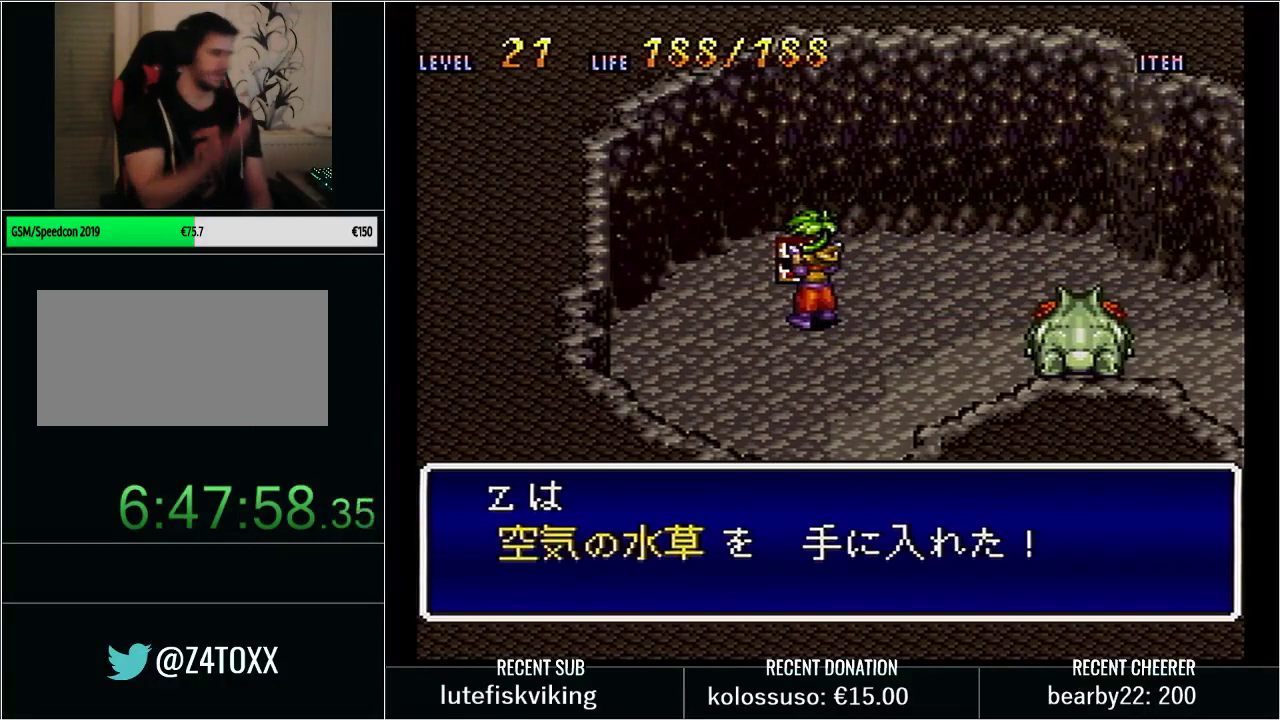
{"buttons": [], "events": []}
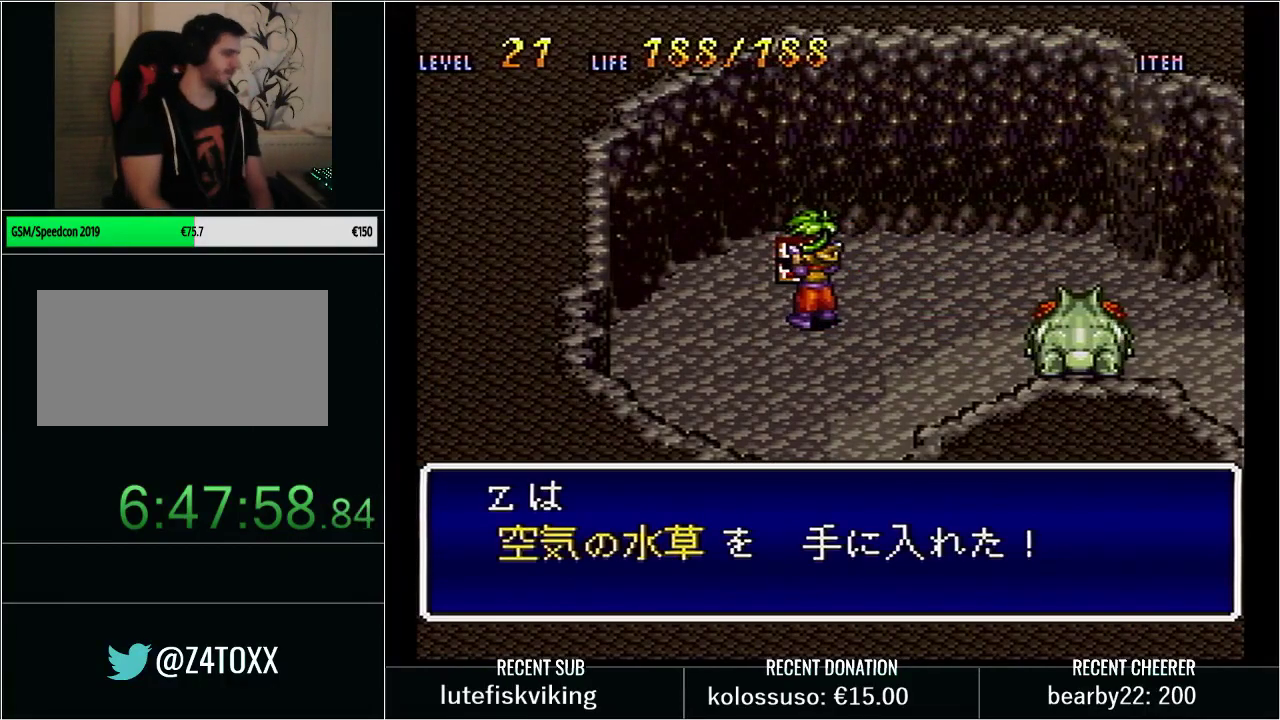
{"buttons": ["Y"], "events": [[100, "START", "down"], [133, "L1", "down"], [250, "START", "up"], [283, "L1", "up"], [483, "Y", "down"]]}
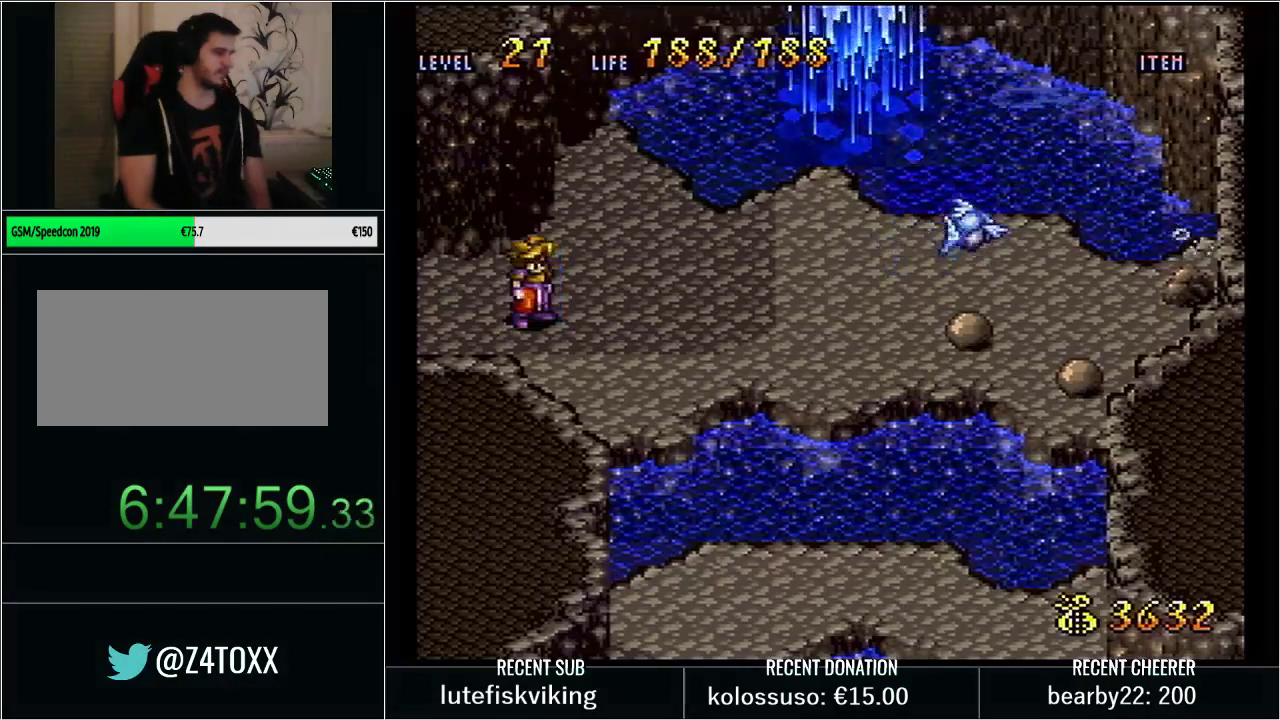
{"buttons": ["DPAD_LEFT"], "events": [[100, "DPAD_LEFT", "down"], [100, "Y", "up"], [200, "Y", "down"], [283, "Y", "up"], [350, "Y", "down"], [417, "DPAD_LEFT", "up"], [467, "Y", "up"], [500, "DPAD_LEFT", "down"]]}
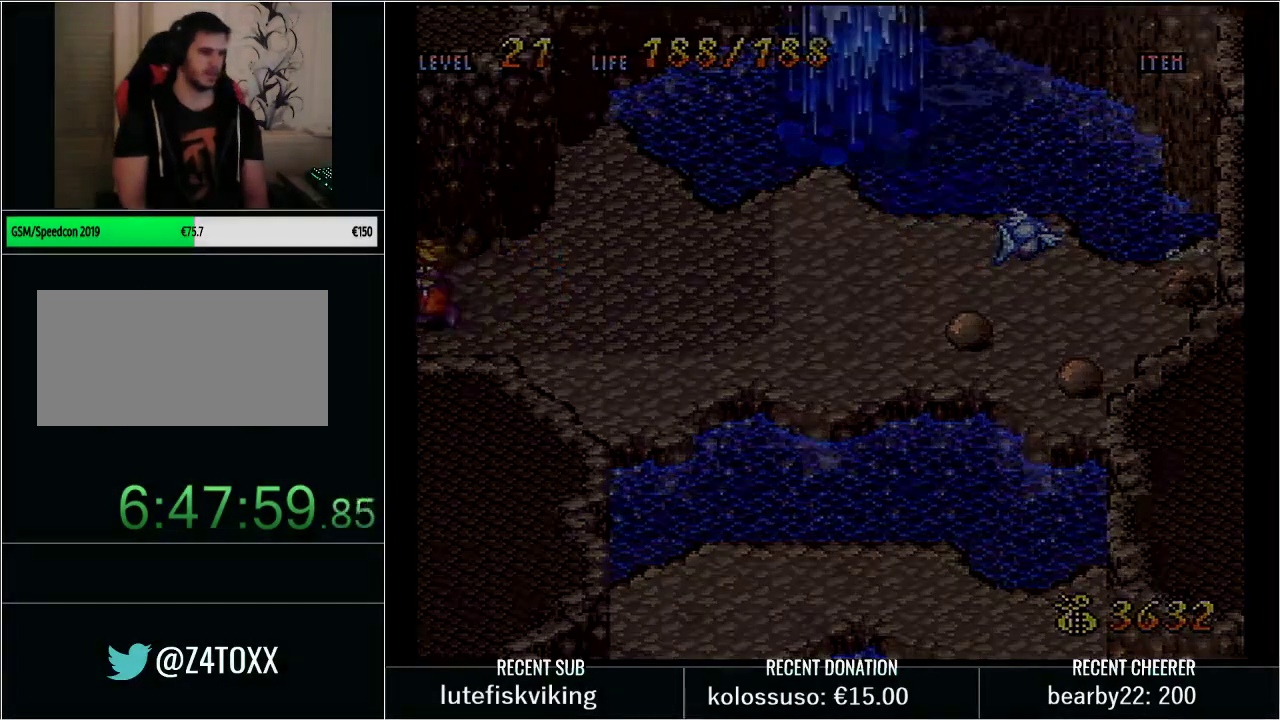
{"buttons": ["Y", "DPAD_LEFT"], "events": [[33, "Y", "down"], [167, "Y", "up"], [233, "Y", "down"], [350, "Y", "up"], [450, "Y", "down"]]}
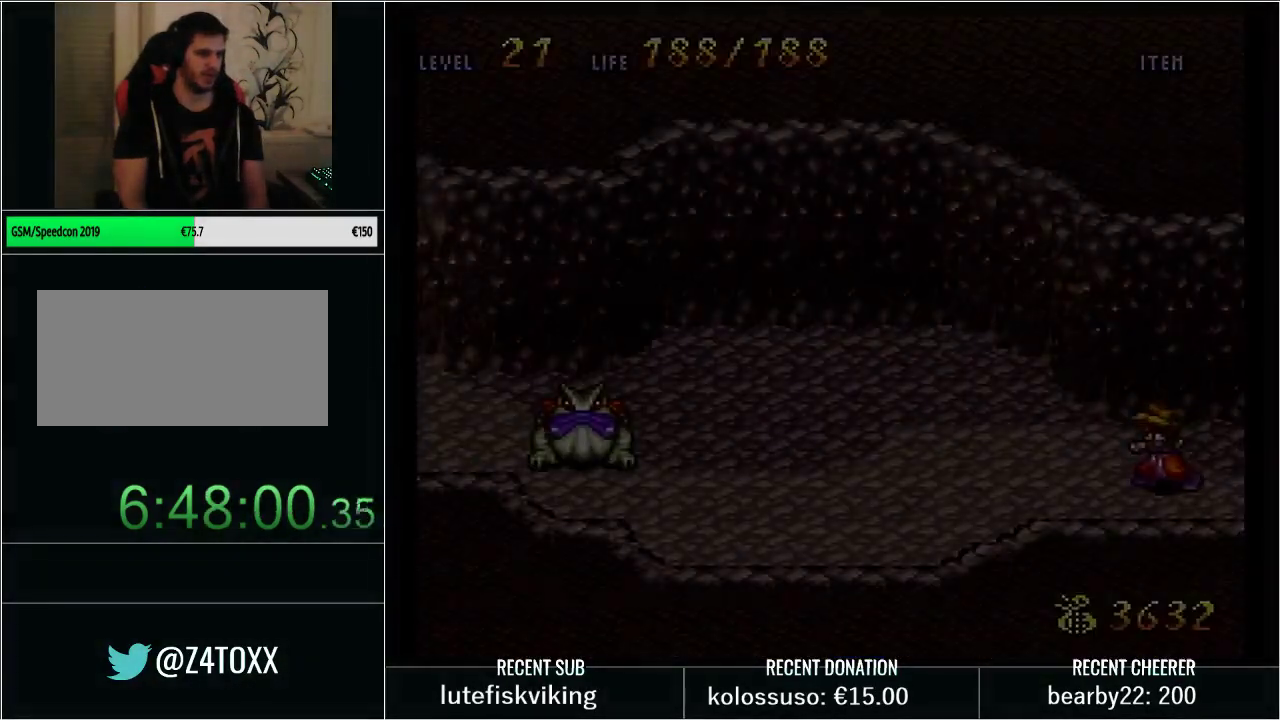
{"buttons": ["Y", "DPAD_LEFT"], "events": []}
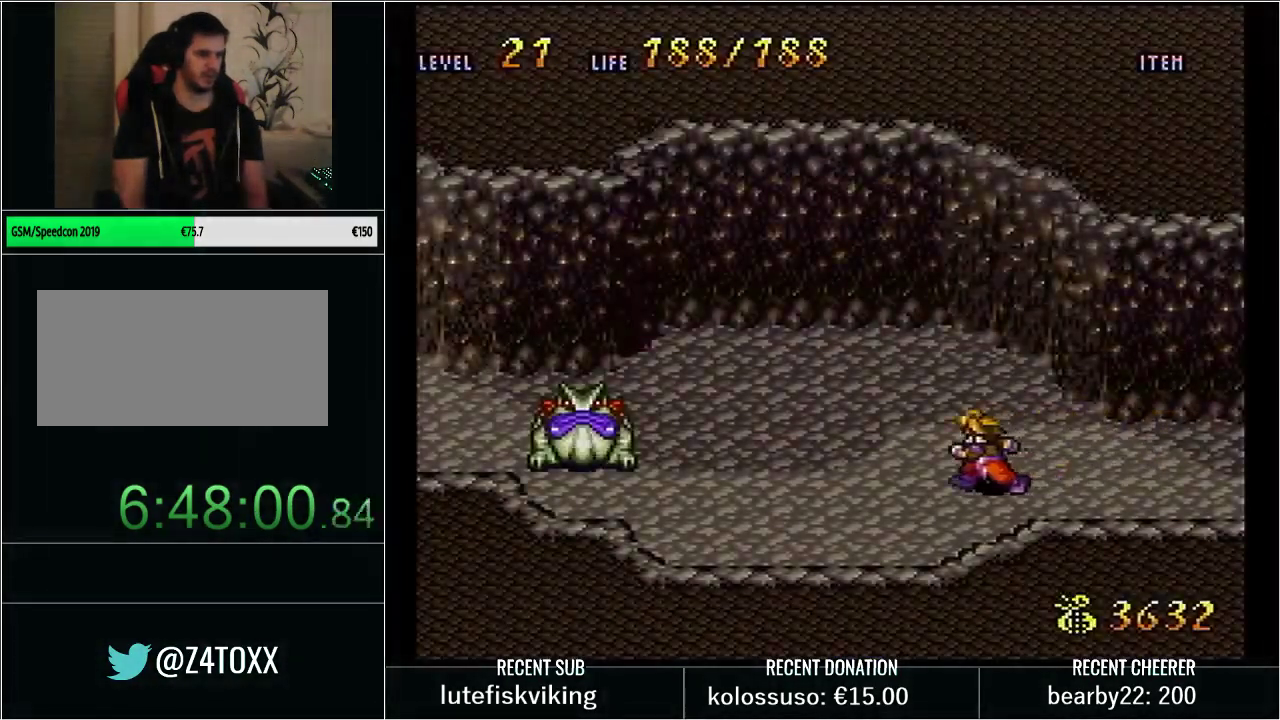
{"buttons": ["Y", "DPAD_LEFT"], "events": [[50, "DPAD_UP", "down"], [417, "DPAD_UP", "up"]]}